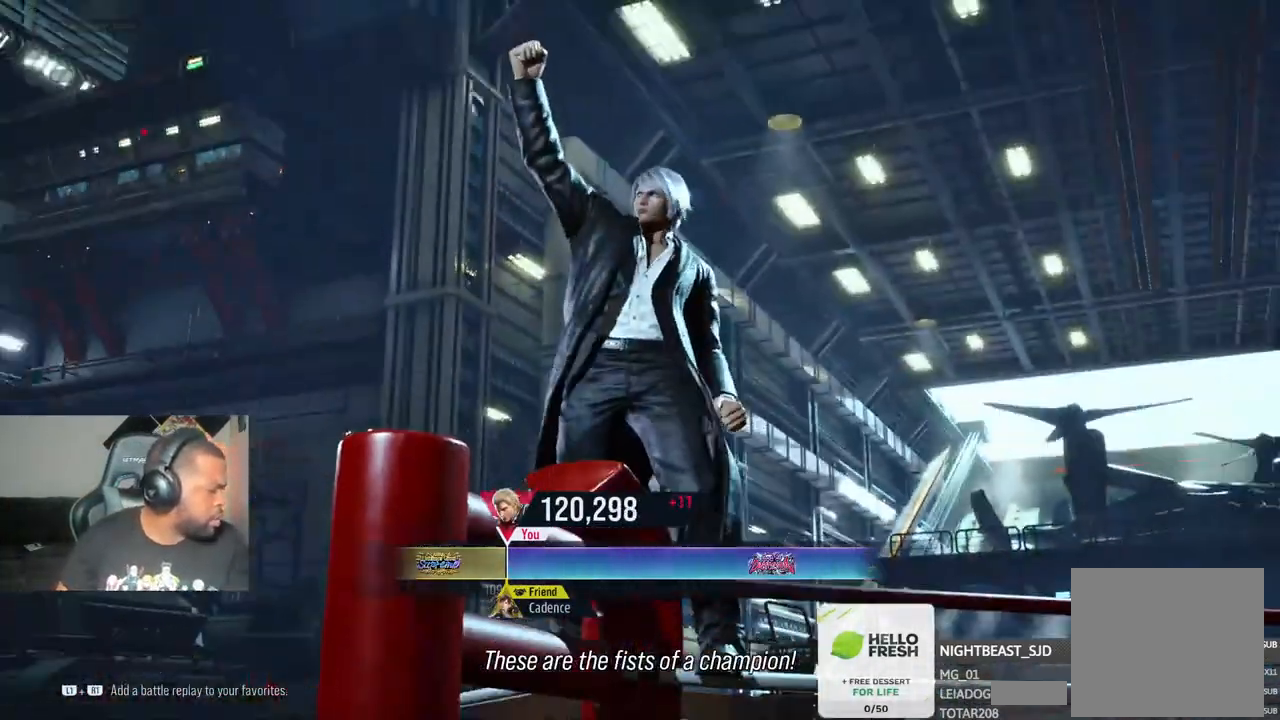
Gameplay with a controller (PlayStation layout); each line is a JSON object with the inputs held at the frame after it (dt_ms = milliseconds from this image to that frame). "events" lists button and stick changes between this image and that frame as [ms after this image, input, new state], when the widget could be followed in between. Not read: left_stick.
{"dt_ms": 500, "buttons": ["L2"], "right_stick": "center", "events": [[450, "L2", "down"]]}
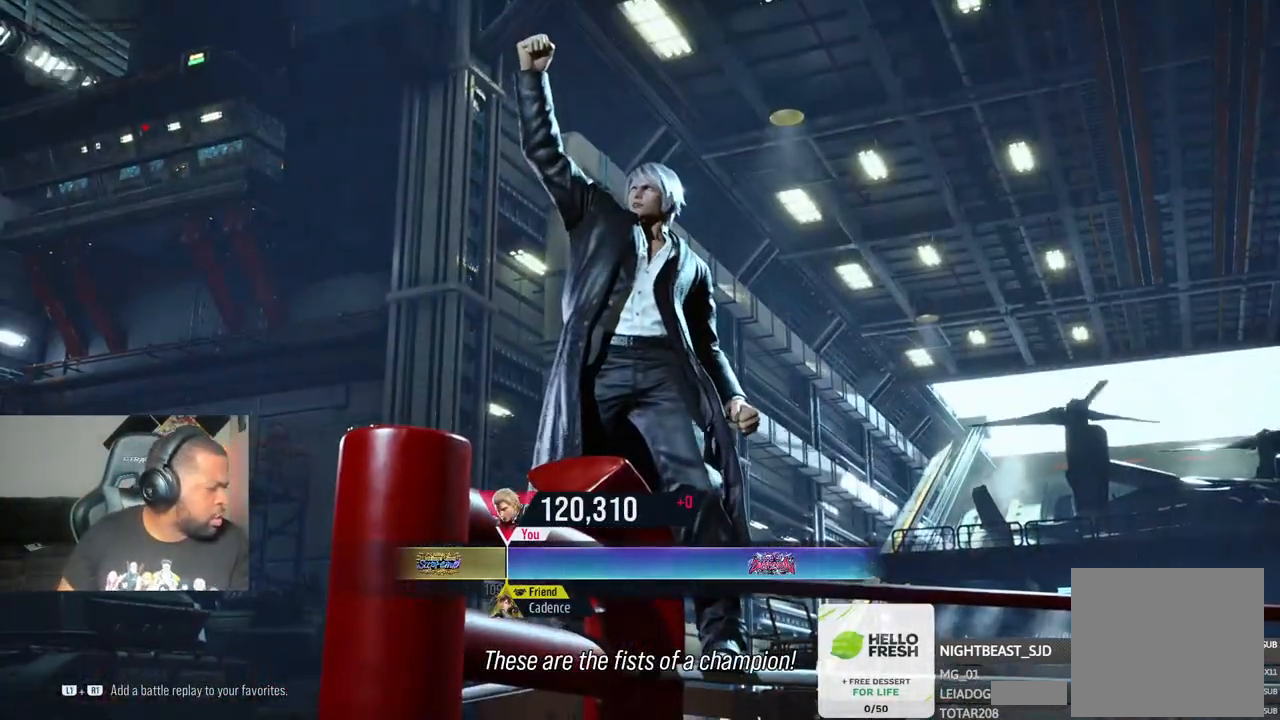
{"dt_ms": 500, "buttons": [], "right_stick": "center", "events": [[450, "L2", "up"]]}
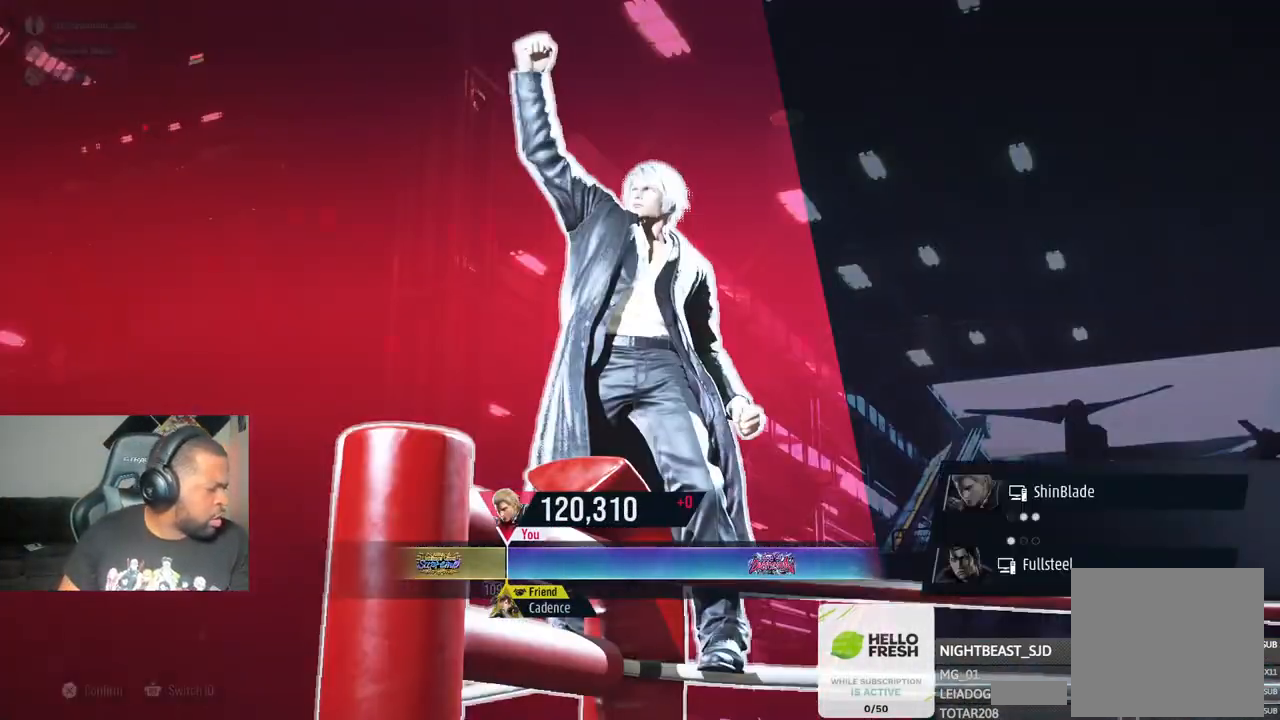
{"dt_ms": 1000, "buttons": [], "right_stick": "center"}
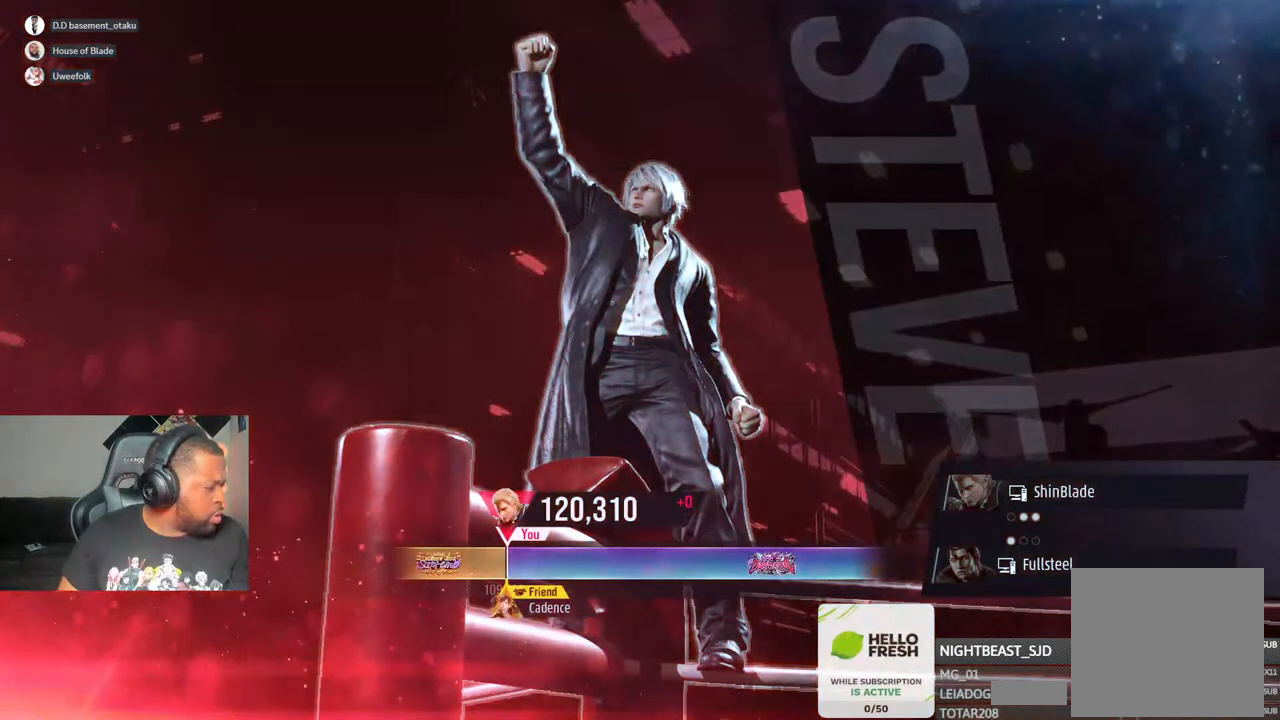
{"dt_ms": 500, "buttons": [], "right_stick": "center", "events": []}
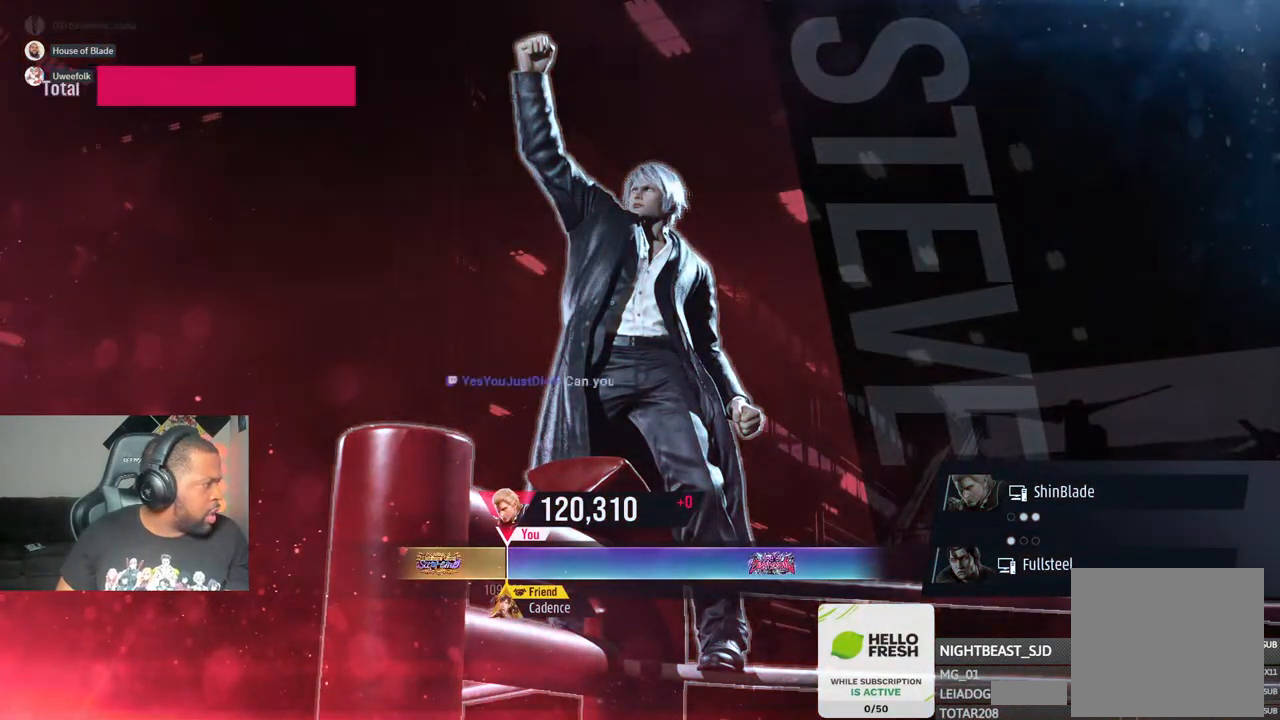
{"dt_ms": 500, "buttons": [], "right_stick": "center", "events": []}
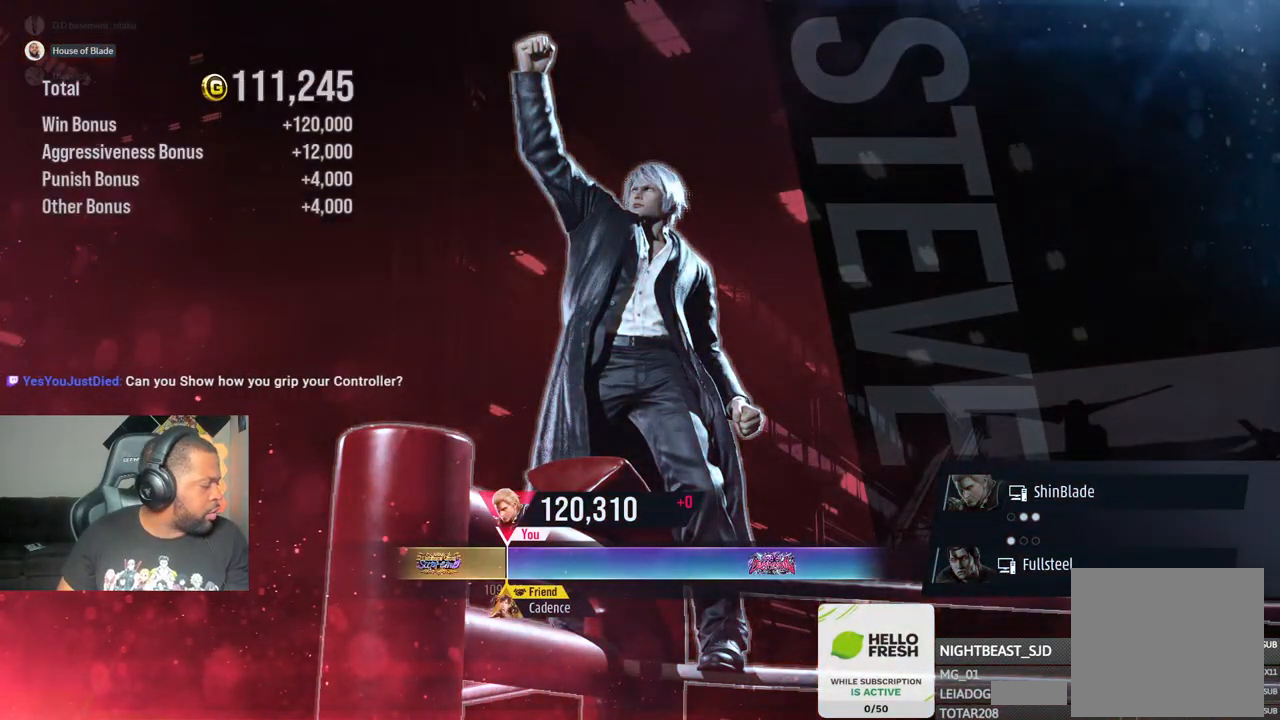
{"dt_ms": 500, "buttons": [], "right_stick": "center", "events": []}
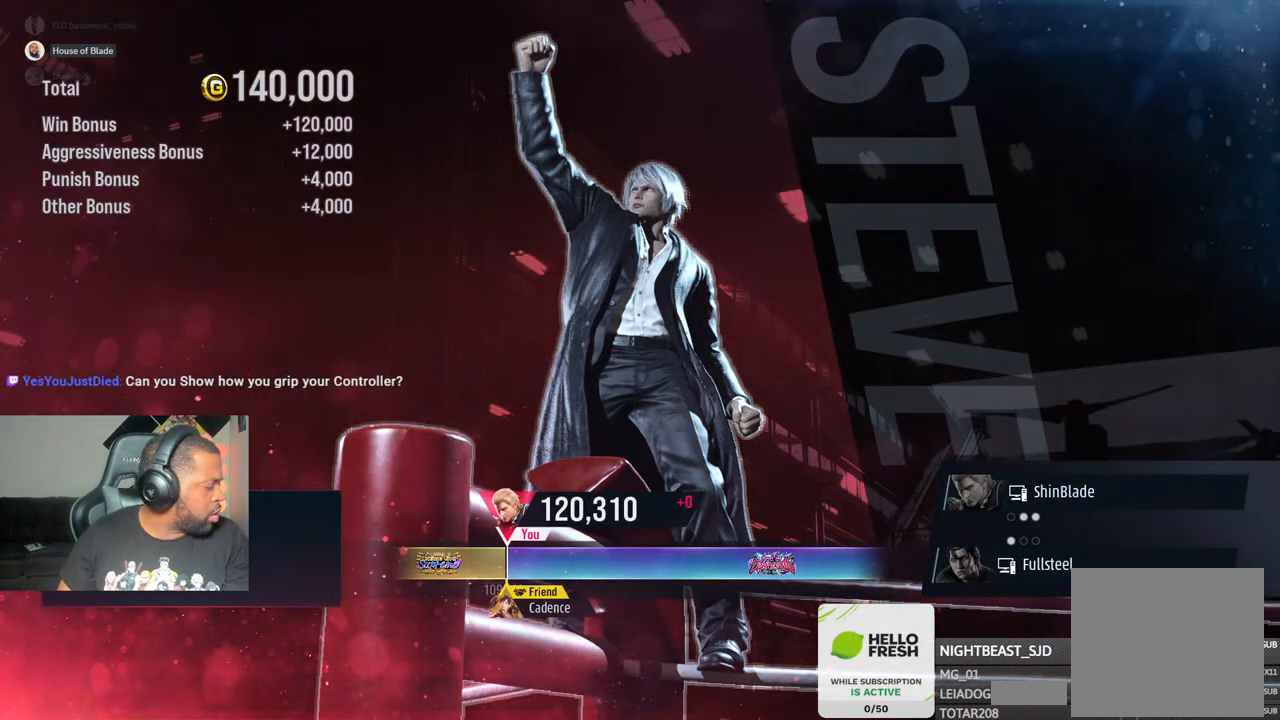
{"dt_ms": 500, "buttons": ["CROSS"], "right_stick": "center", "events": [[33, "CROSS", "down"], [150, "CROSS", "up"], [233, "CROSS", "down"], [367, "CROSS", "up"], [450, "CROSS", "down"]]}
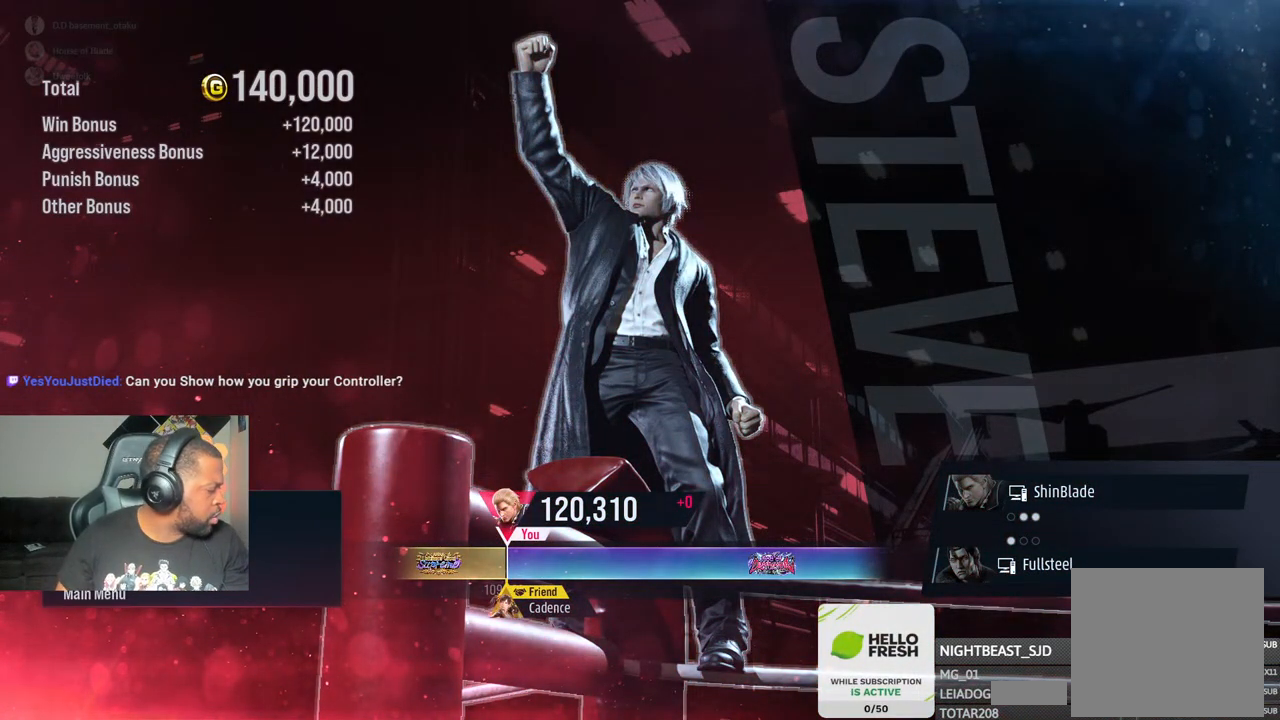
{"dt_ms": 500, "buttons": ["CROSS"], "right_stick": "center", "events": [[83, "CROSS", "up"], [167, "CROSS", "down"], [300, "CROSS", "up"], [383, "CROSS", "down"]]}
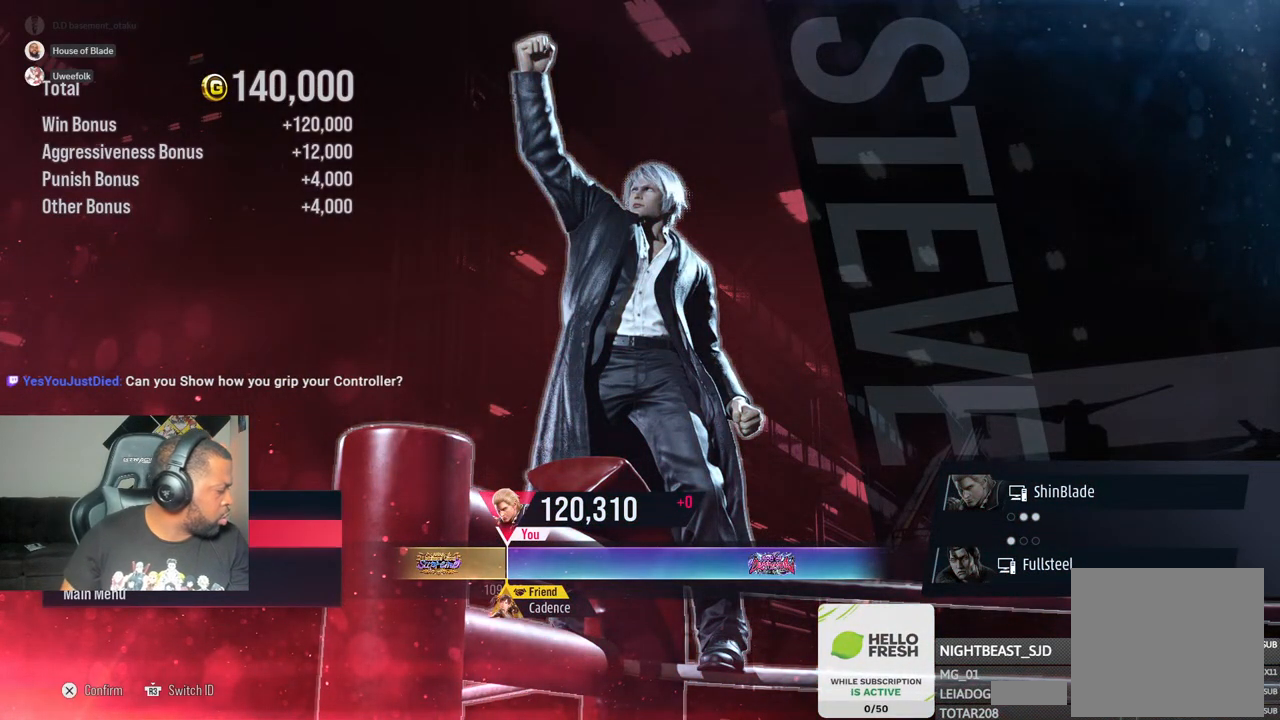
{"dt_ms": 500, "buttons": [], "right_stick": "center", "events": [[50, "CROSS", "up"]]}